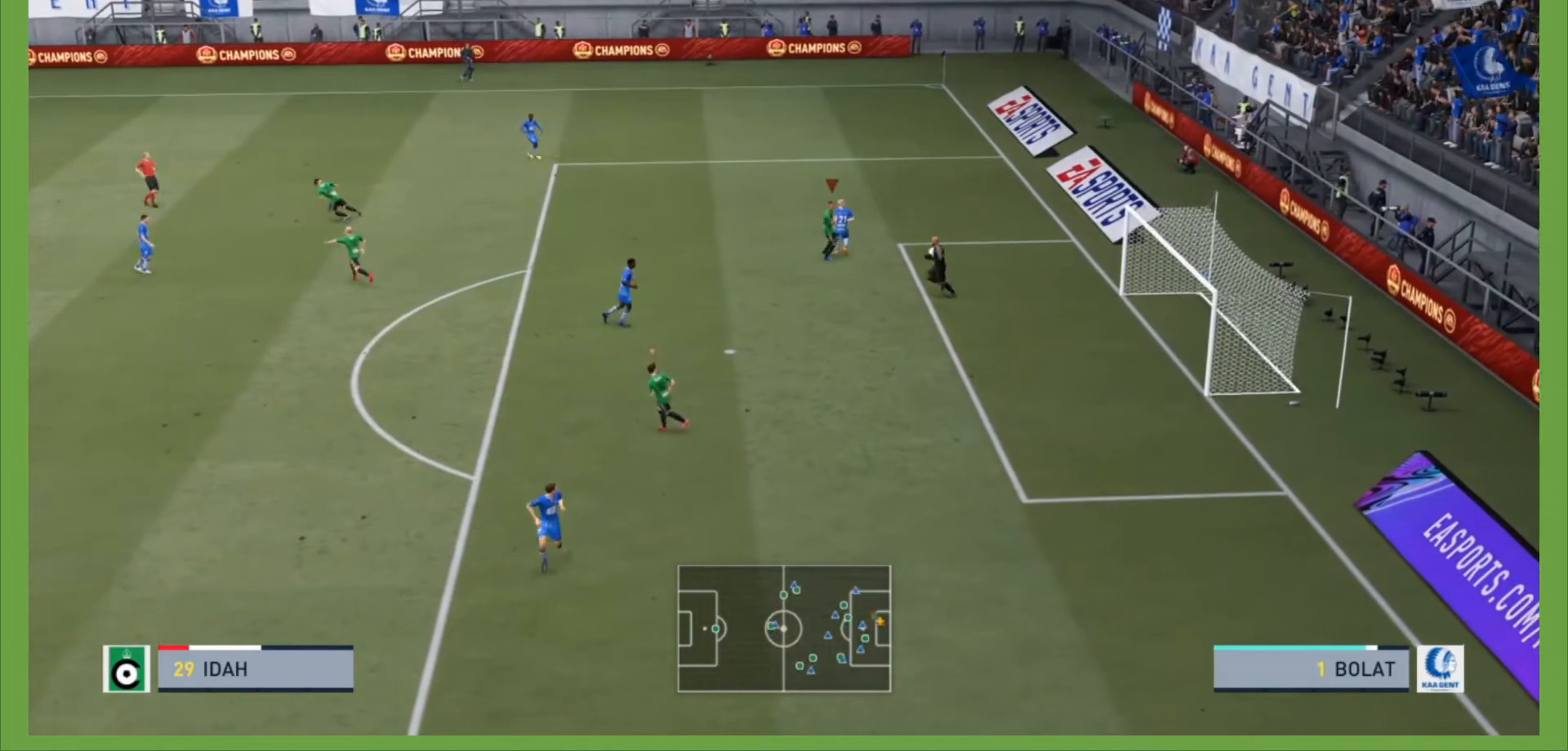
Gameplay with a controller (PlayStation layout); each line is a JSON object with the inputs held at the frame after it. "events" lists button and stick changes between this image and that frame as [ms after this image, input, new state], when the widget could be followed in between. Not read: L3 R3.
{"buttons": [], "left_stick": "down-left", "right_stick": "center", "events": [[467, "left_stick", "down-left"]]}
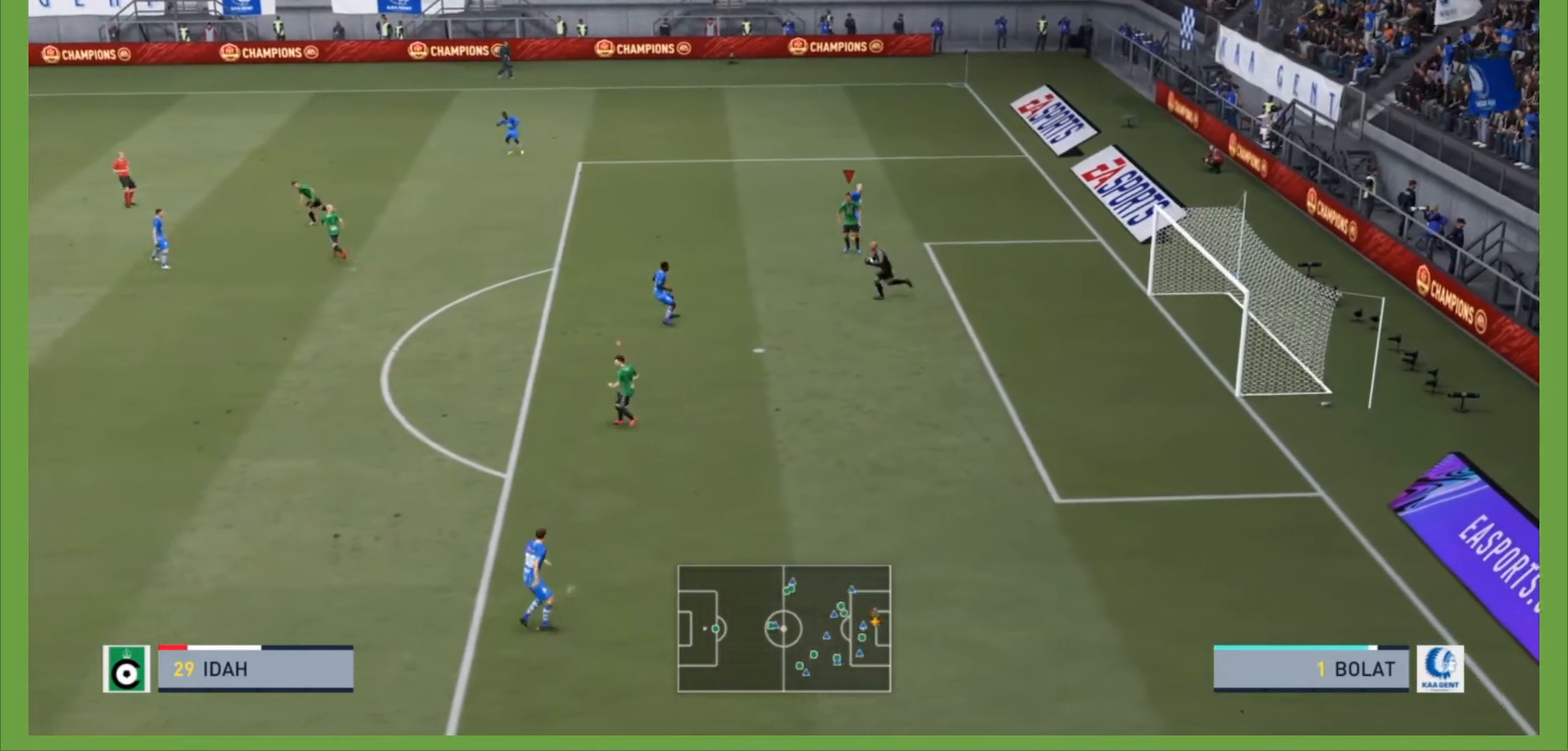
{"buttons": ["R2"], "left_stick": "down-left", "right_stick": "center", "events": [[67, "R2", "down"]]}
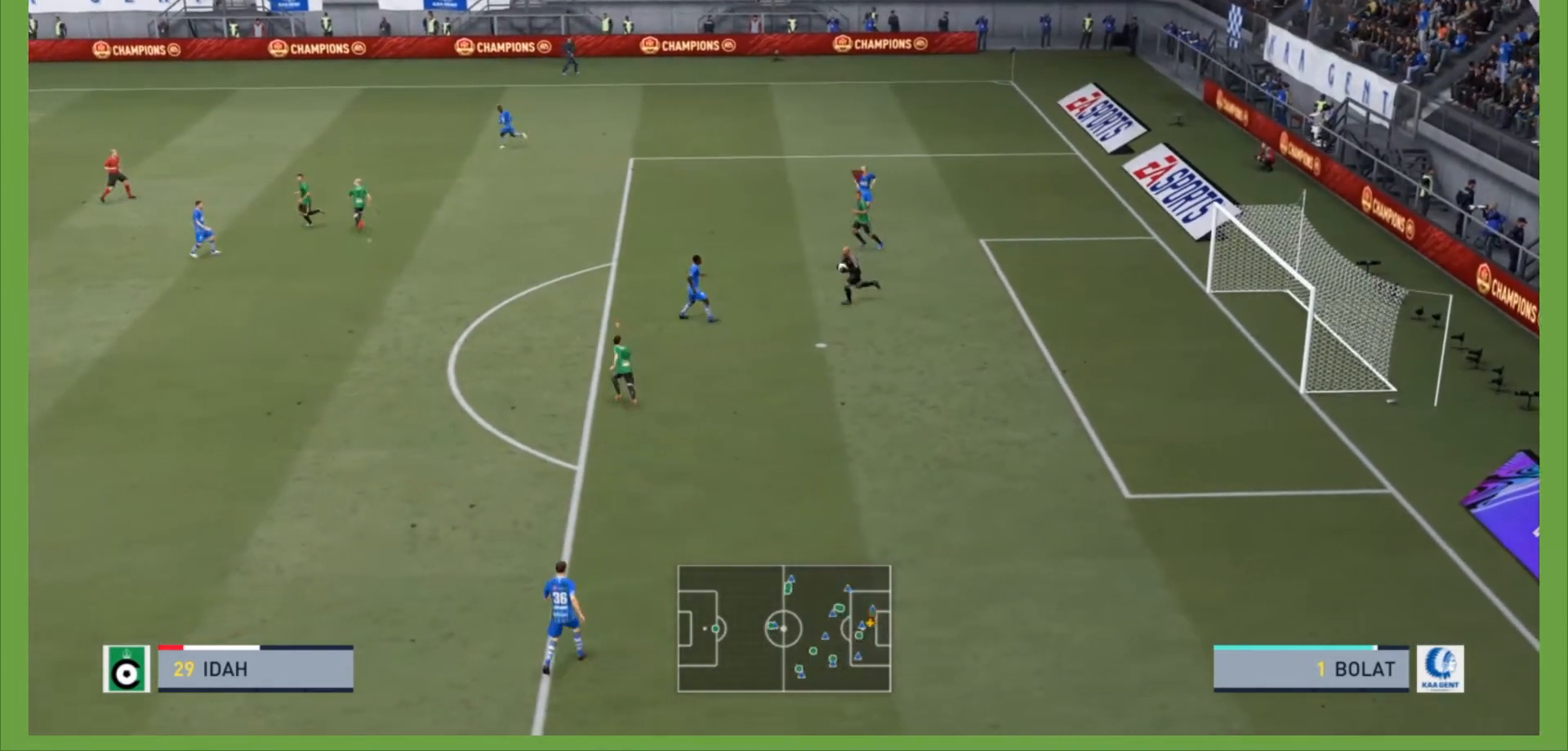
{"buttons": ["R2"], "left_stick": "down-left", "right_stick": "center", "events": []}
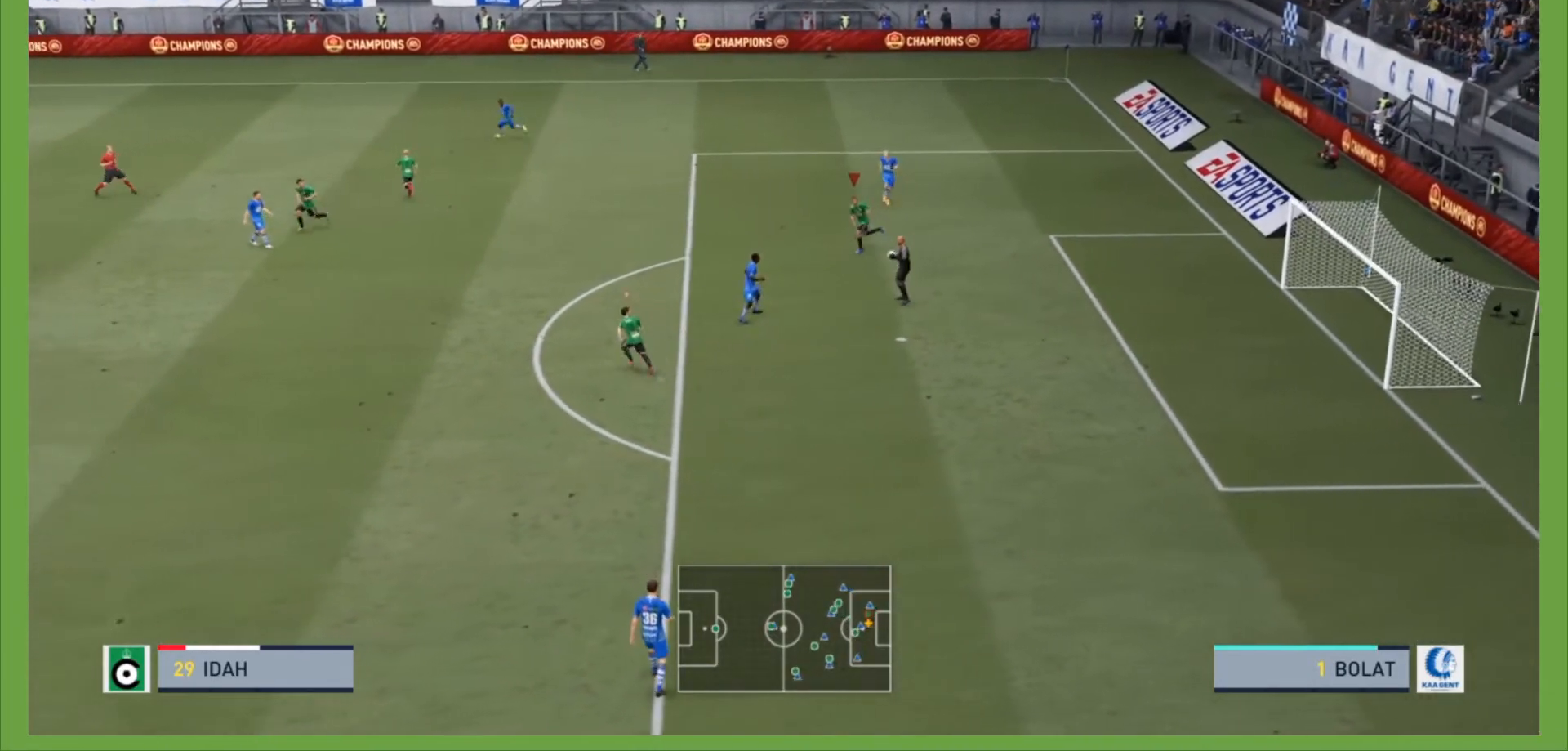
{"buttons": [], "left_stick": "down-left", "right_stick": "center", "events": [[467, "R2", "up"]]}
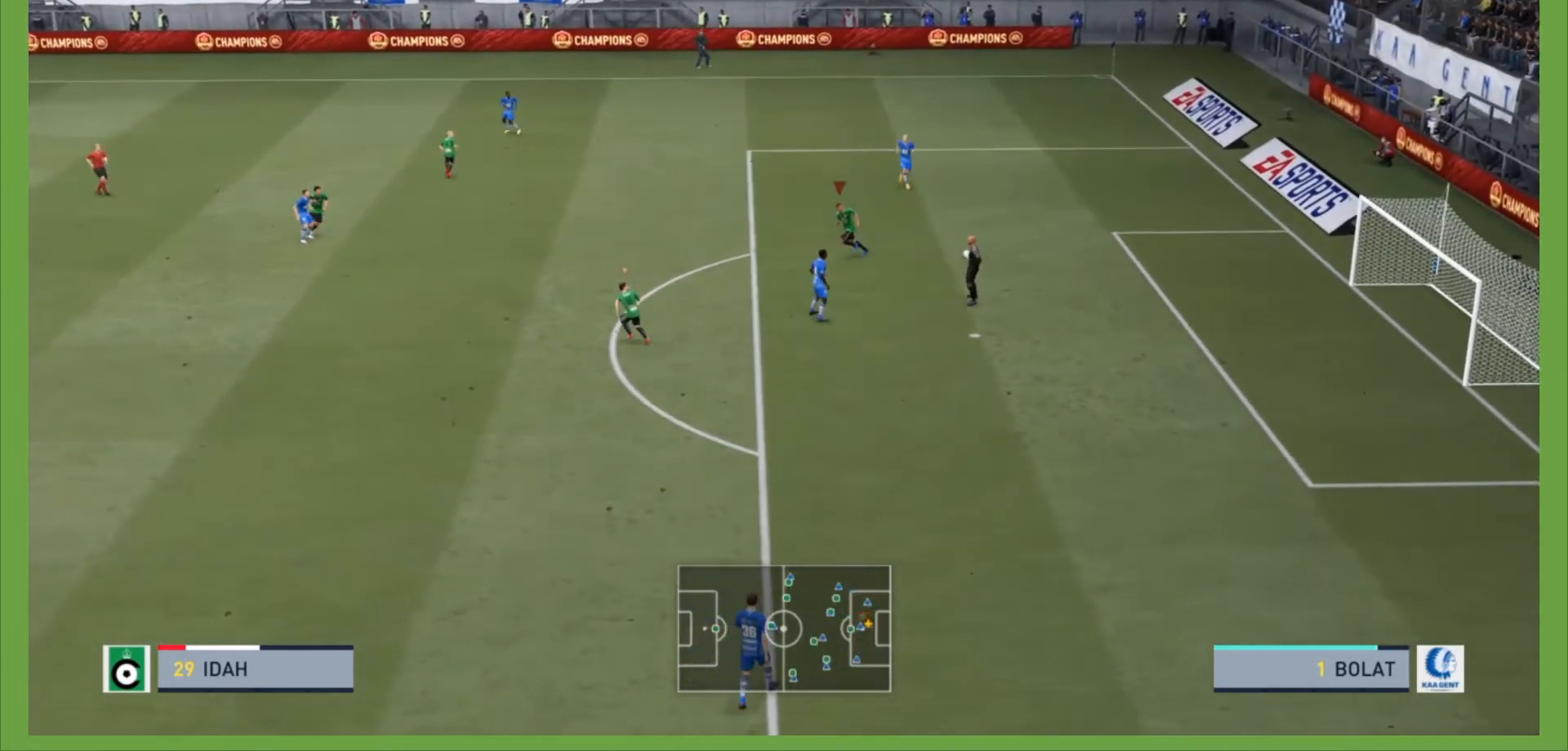
{"buttons": [], "left_stick": "down-left", "right_stick": "center", "events": []}
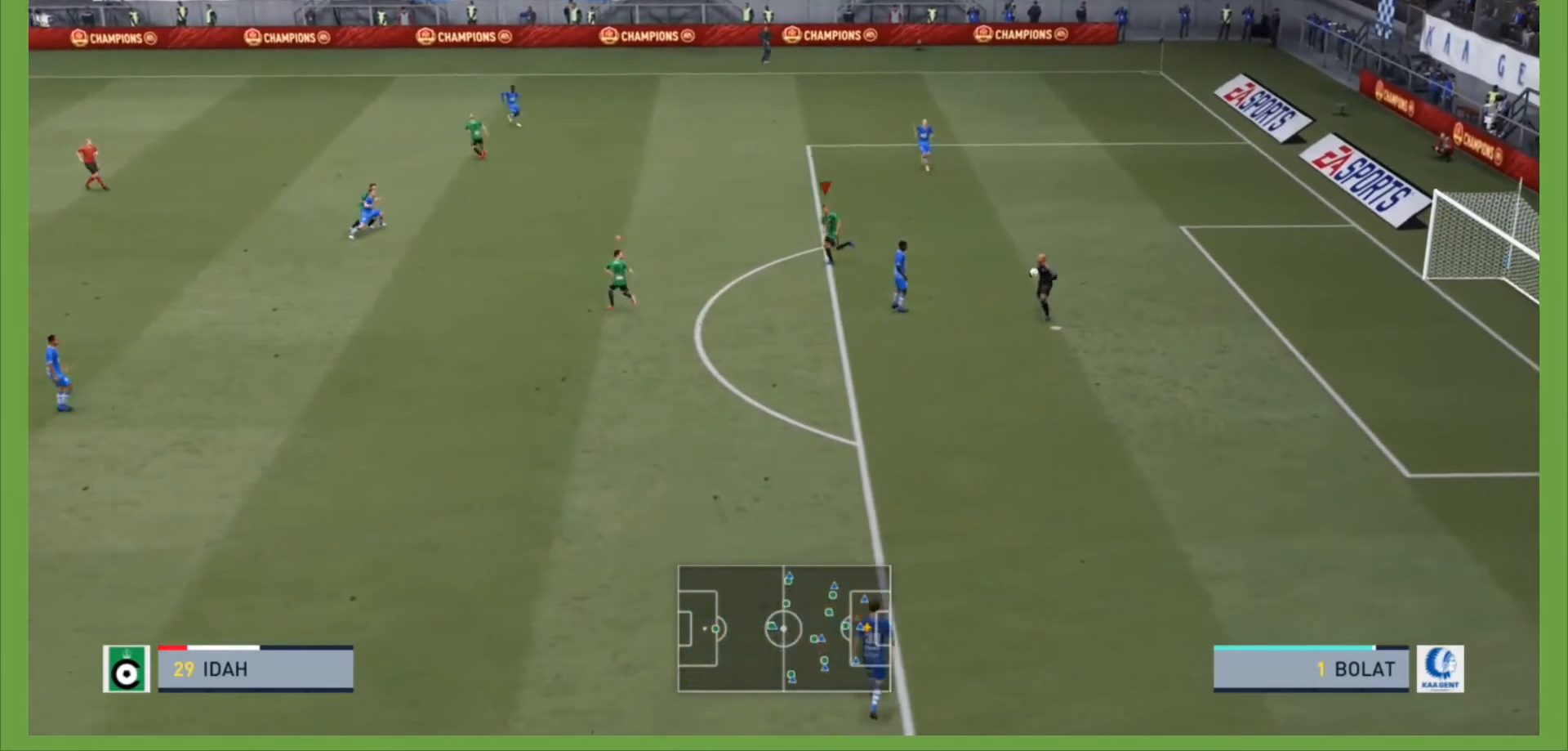
{"buttons": ["R2"], "left_stick": "down", "right_stick": "center", "events": [[267, "left_stick", "down"], [367, "R2", "down"]]}
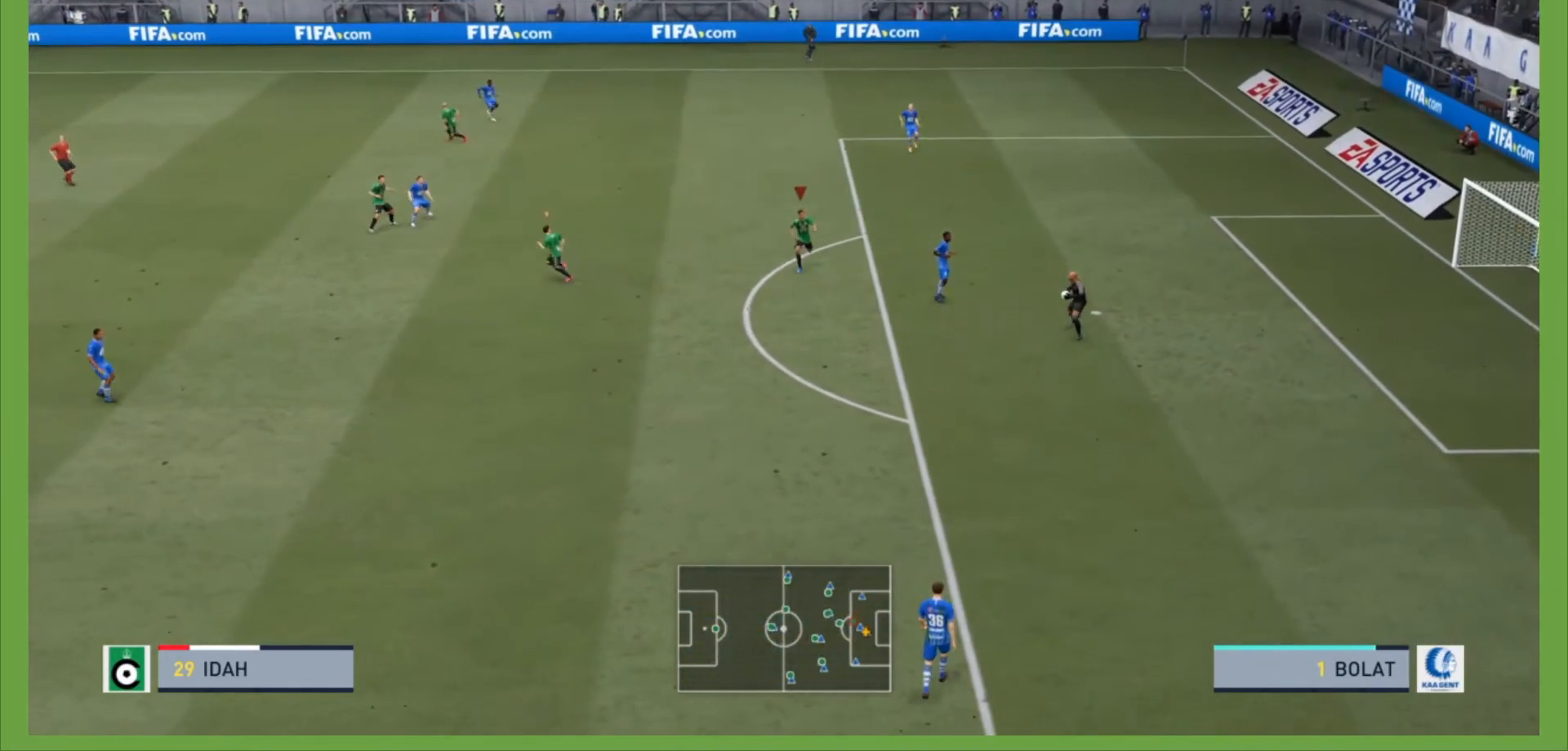
{"buttons": ["R2"], "left_stick": "down", "right_stick": "center", "events": []}
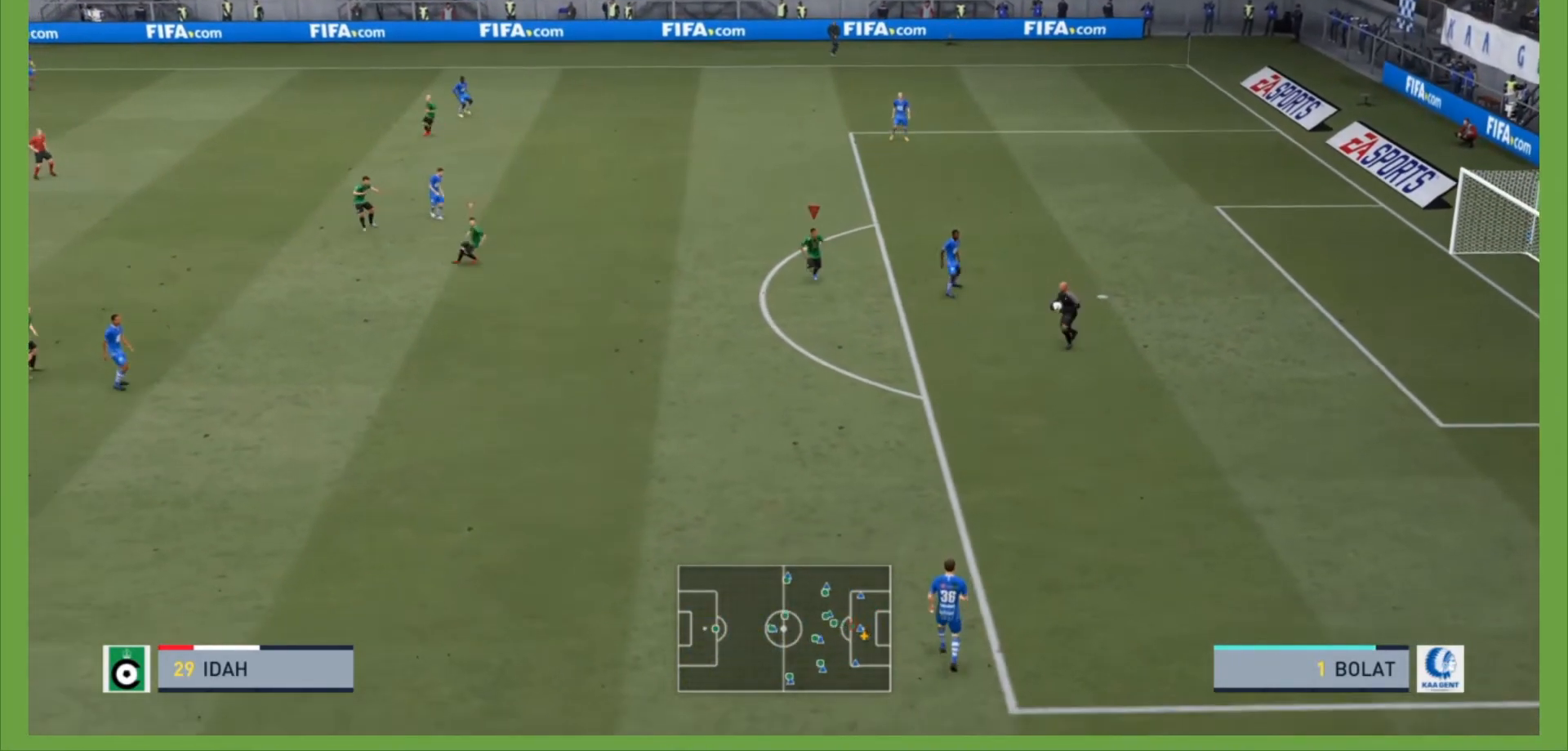
{"buttons": [], "left_stick": "down", "right_stick": "center", "events": [[33, "R2", "up"]]}
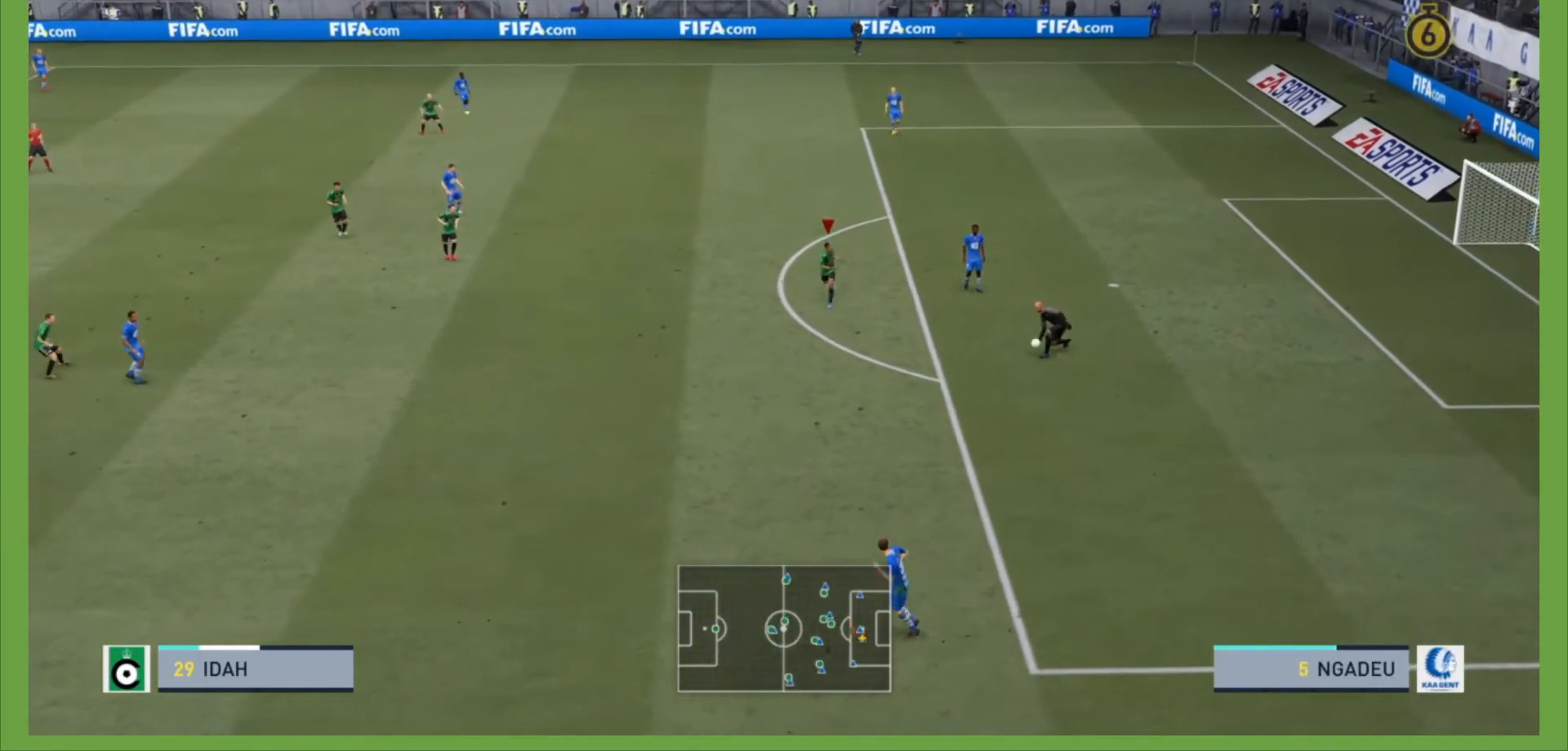
{"buttons": [], "left_stick": "center", "right_stick": "center", "events": [[33, "left_stick", "center"]]}
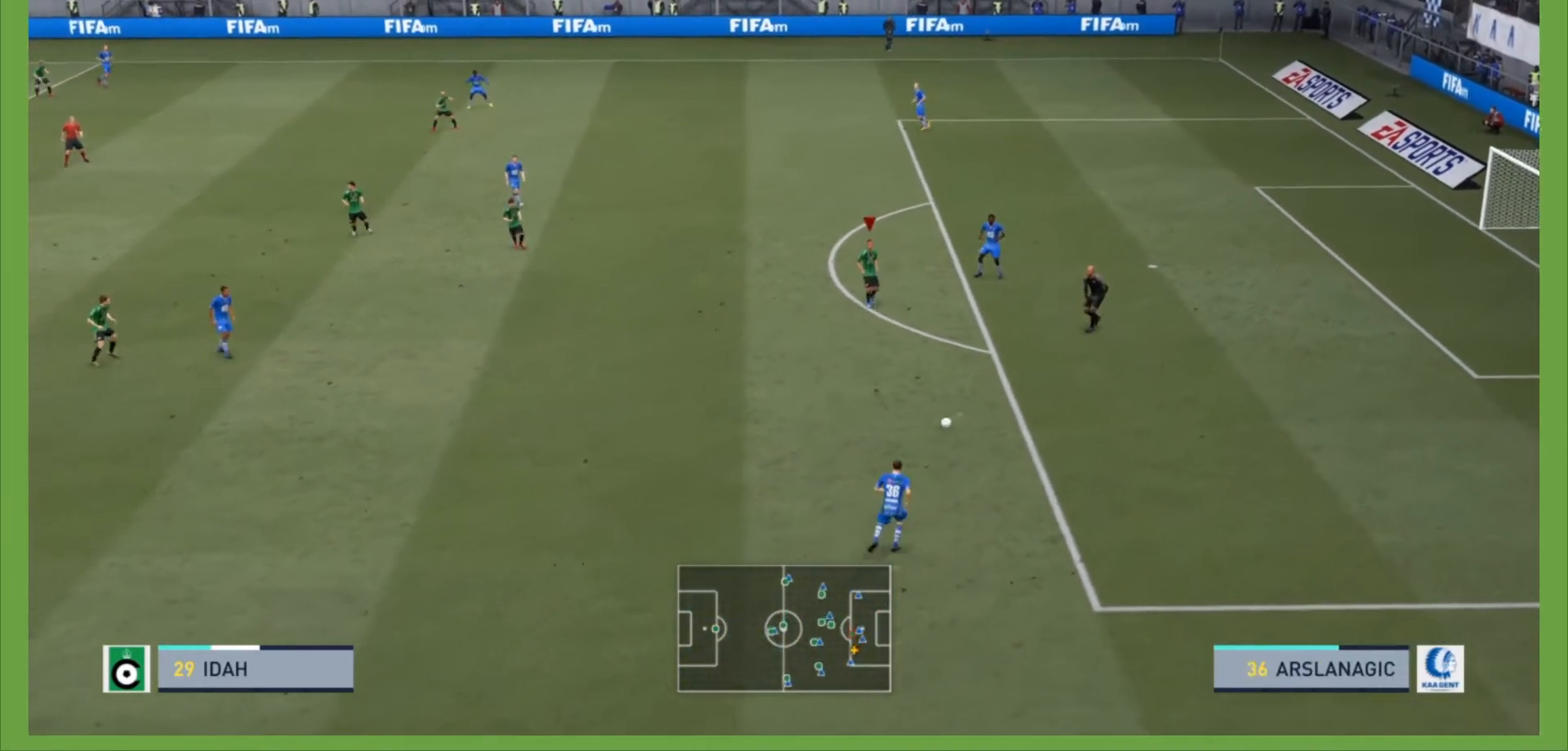
{"buttons": [], "left_stick": "center", "right_stick": "center", "events": []}
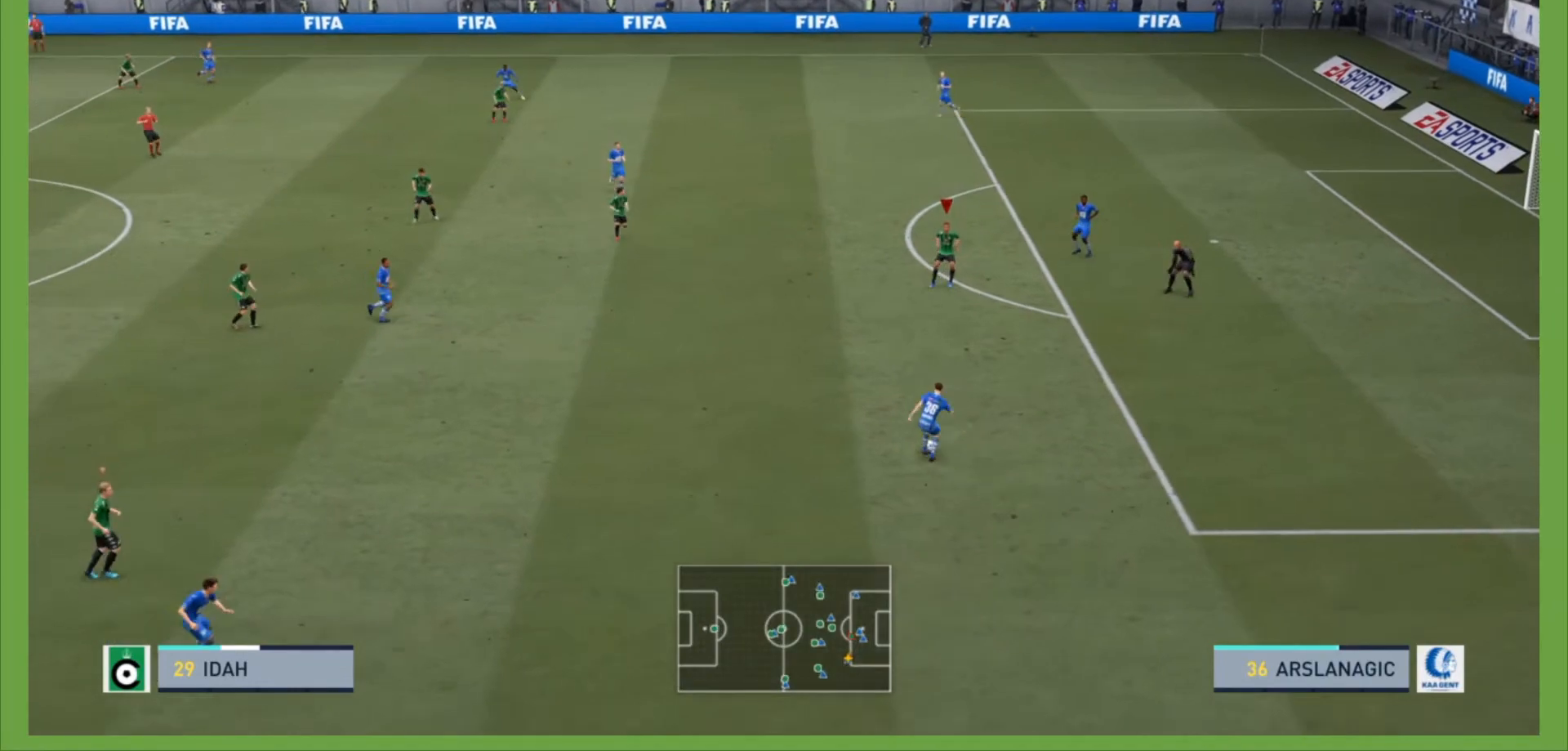
{"buttons": [], "left_stick": "center", "right_stick": "center", "events": []}
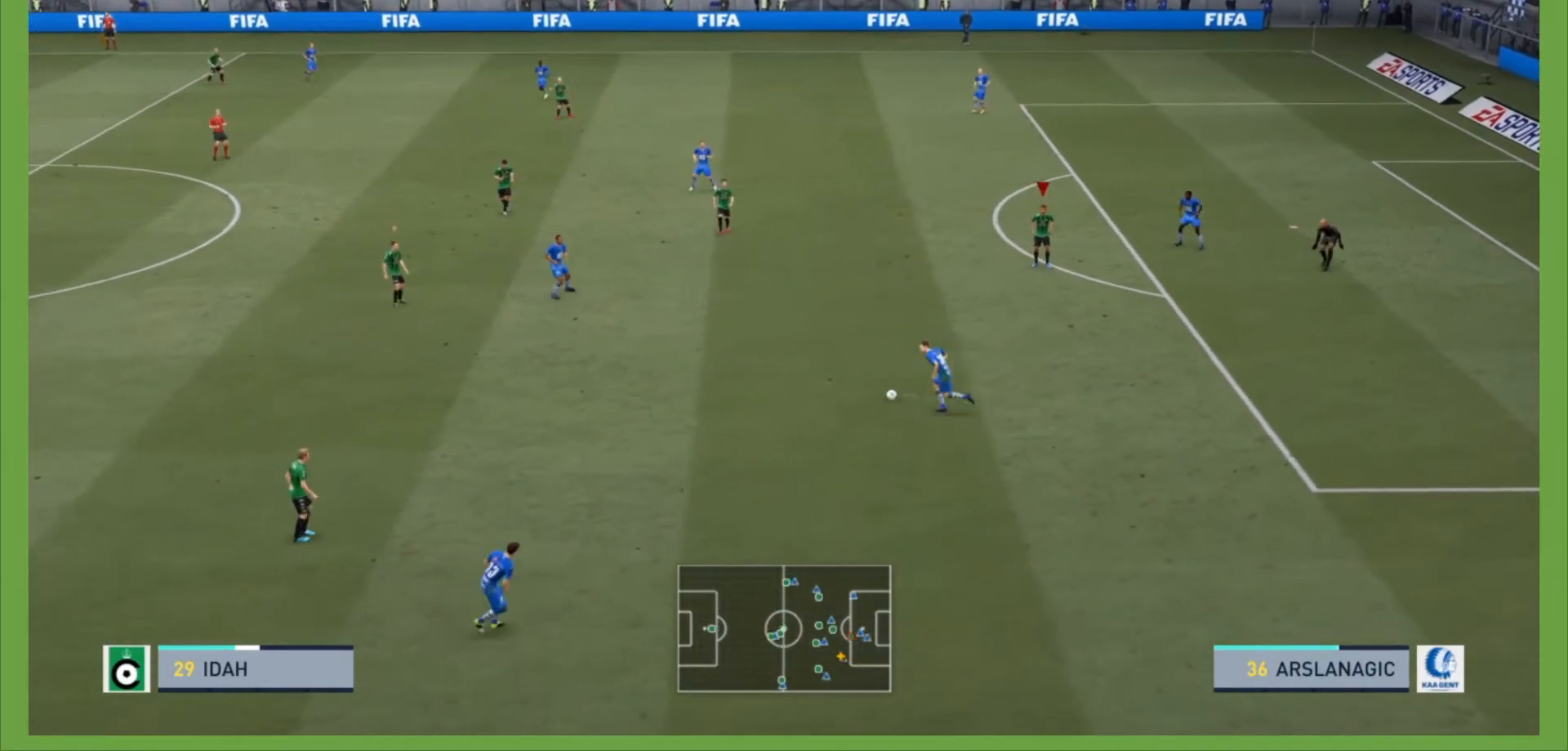
{"buttons": [], "left_stick": "center", "right_stick": "center", "events": []}
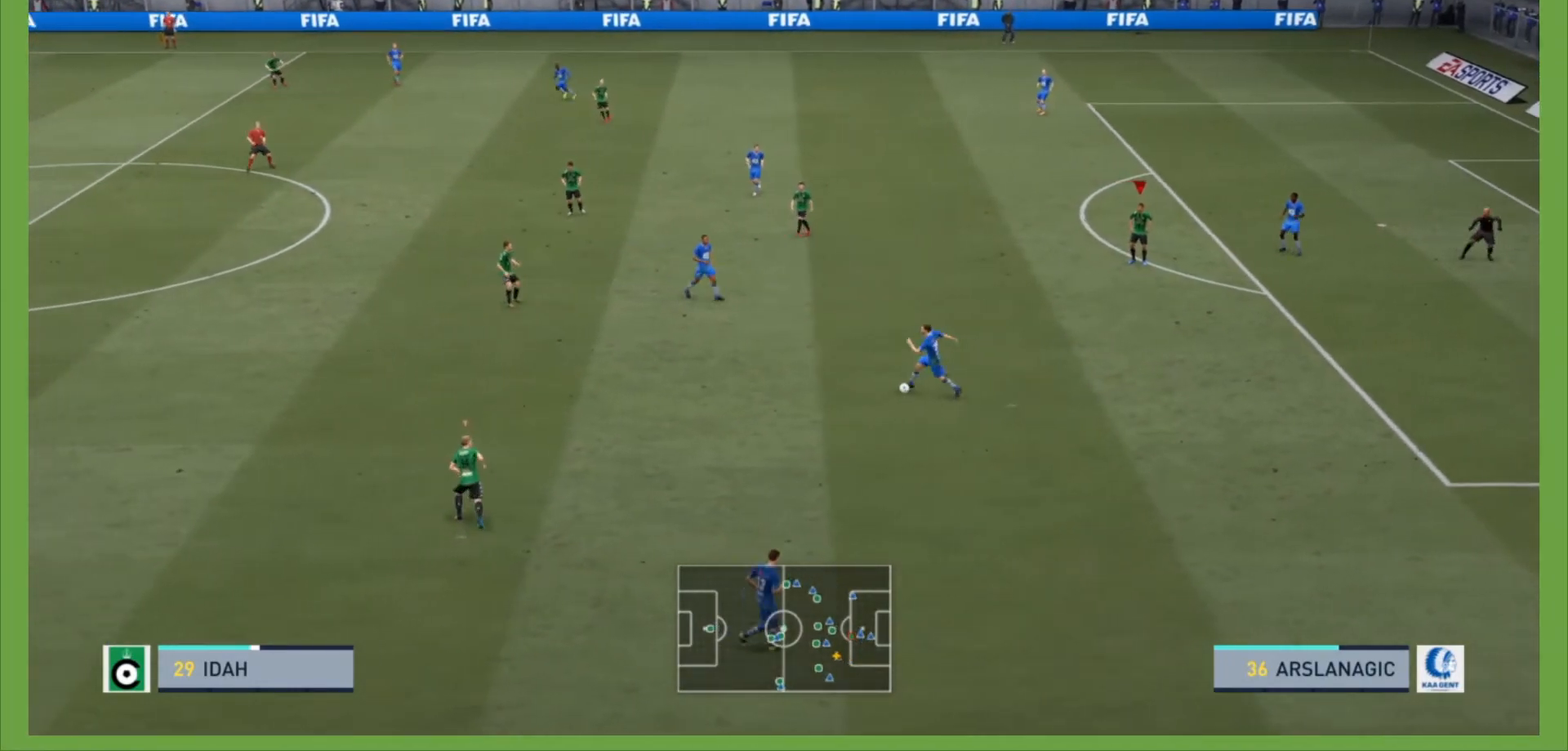
{"buttons": [], "left_stick": "center", "right_stick": "center", "events": [[100, "left_stick", "down-right"], [433, "left_stick", "center"]]}
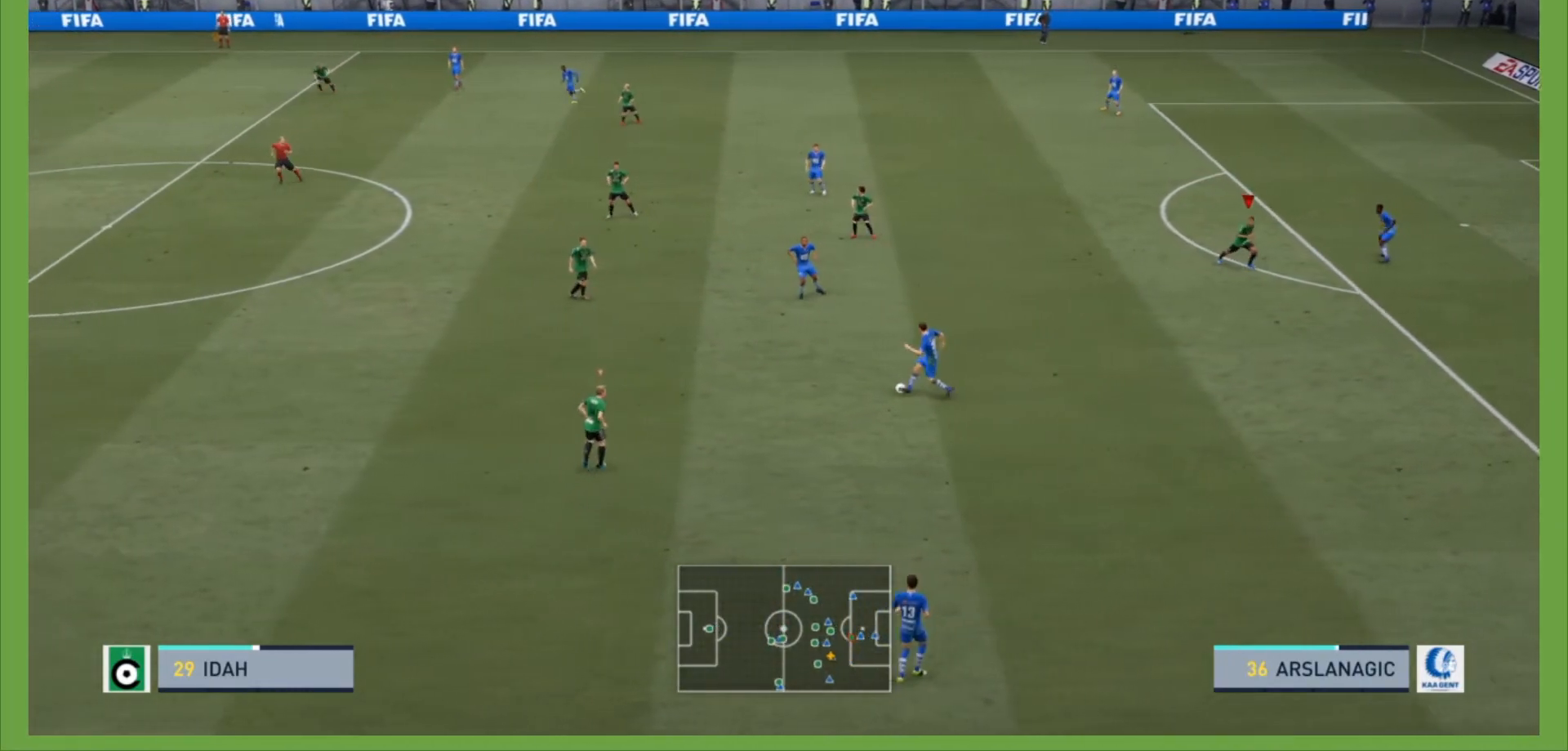
{"buttons": [], "left_stick": "down-left", "right_stick": "center", "events": [[133, "left_stick", "down-right"], [333, "left_stick", "down-left"]]}
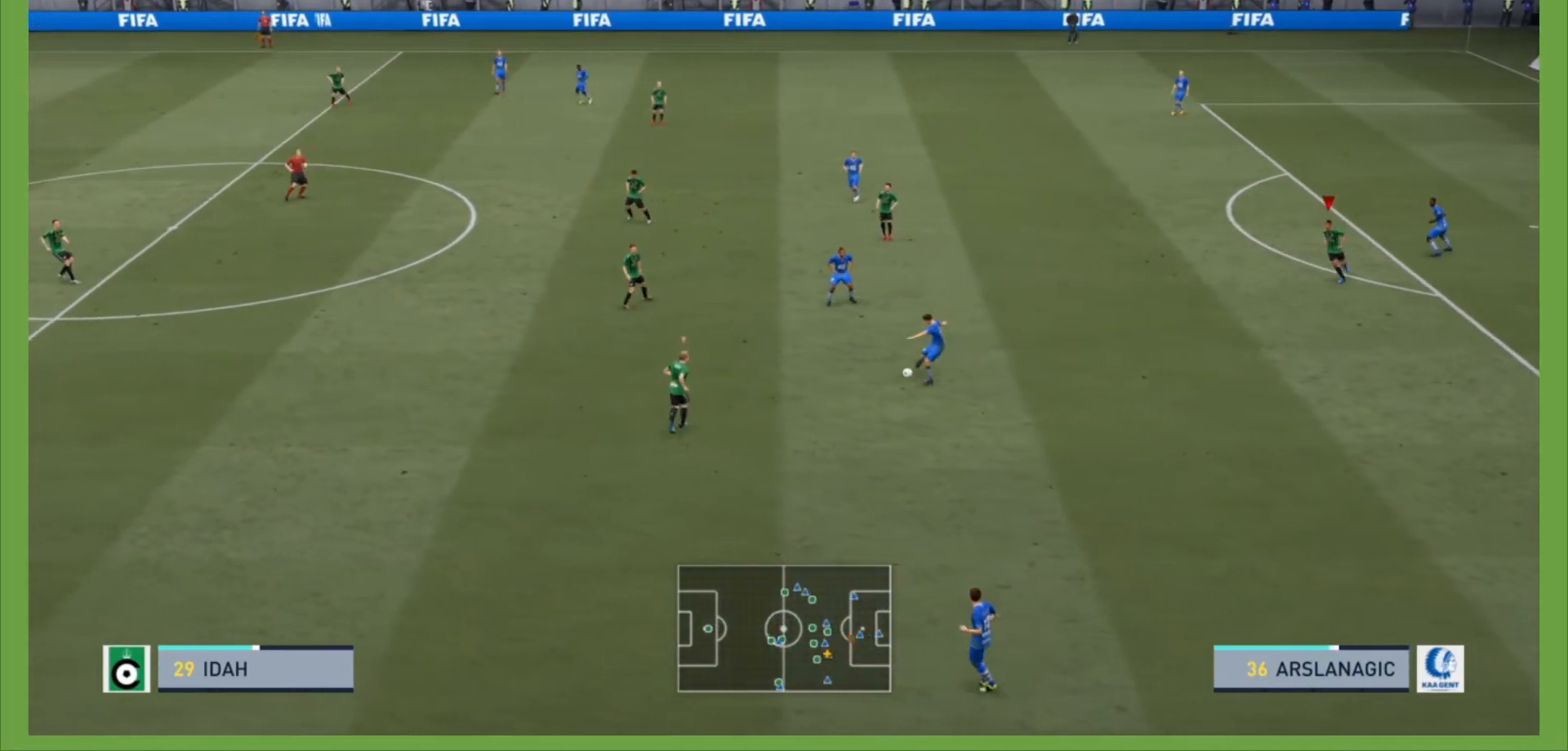
{"buttons": ["L1"], "left_stick": "down", "right_stick": "center", "events": [[100, "left_stick", "down"], [367, "left_stick", "down-left"], [467, "L1", "down"], [500, "left_stick", "down"]]}
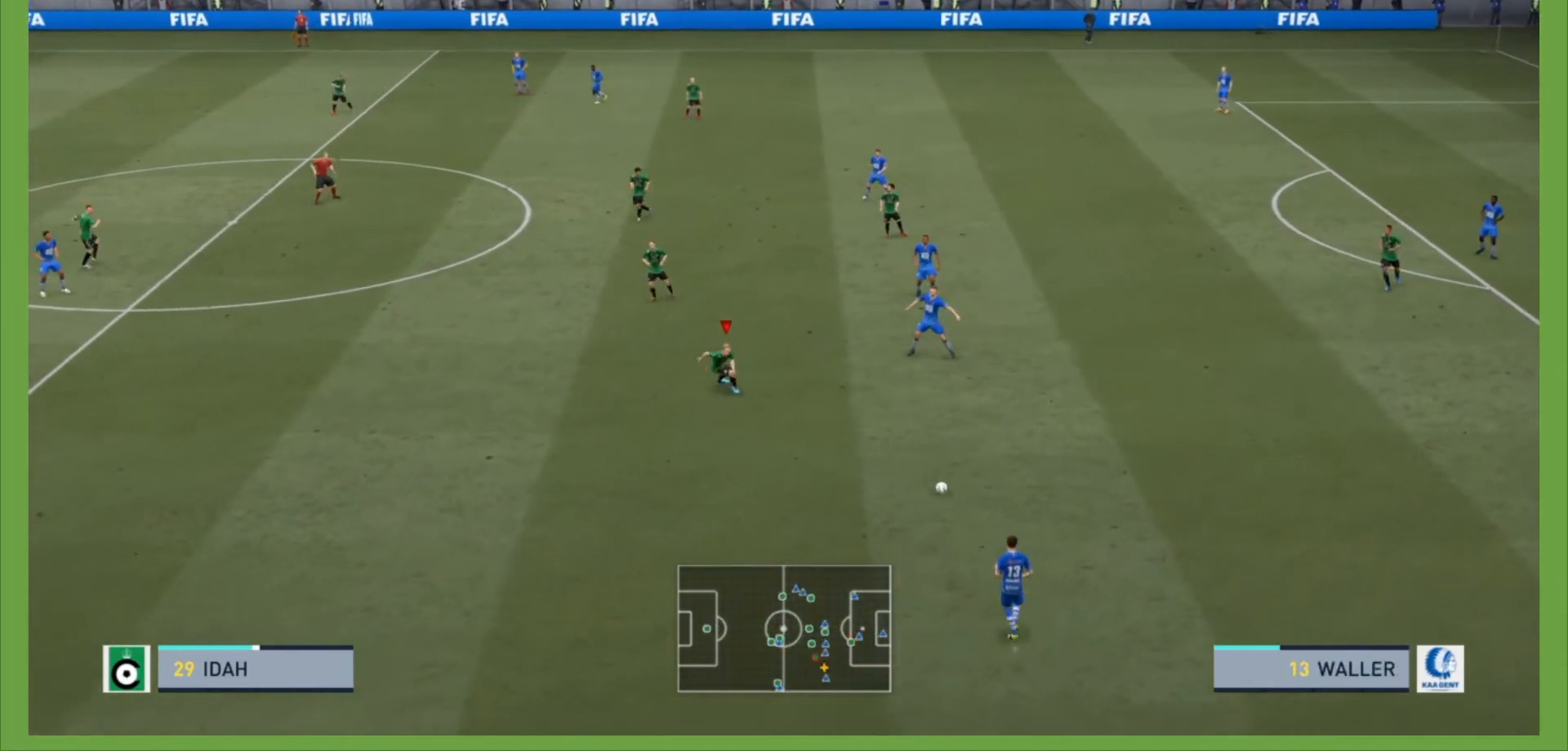
{"buttons": ["R2"], "left_stick": "down", "right_stick": "center", "events": [[100, "L1", "up"], [133, "R2", "down"]]}
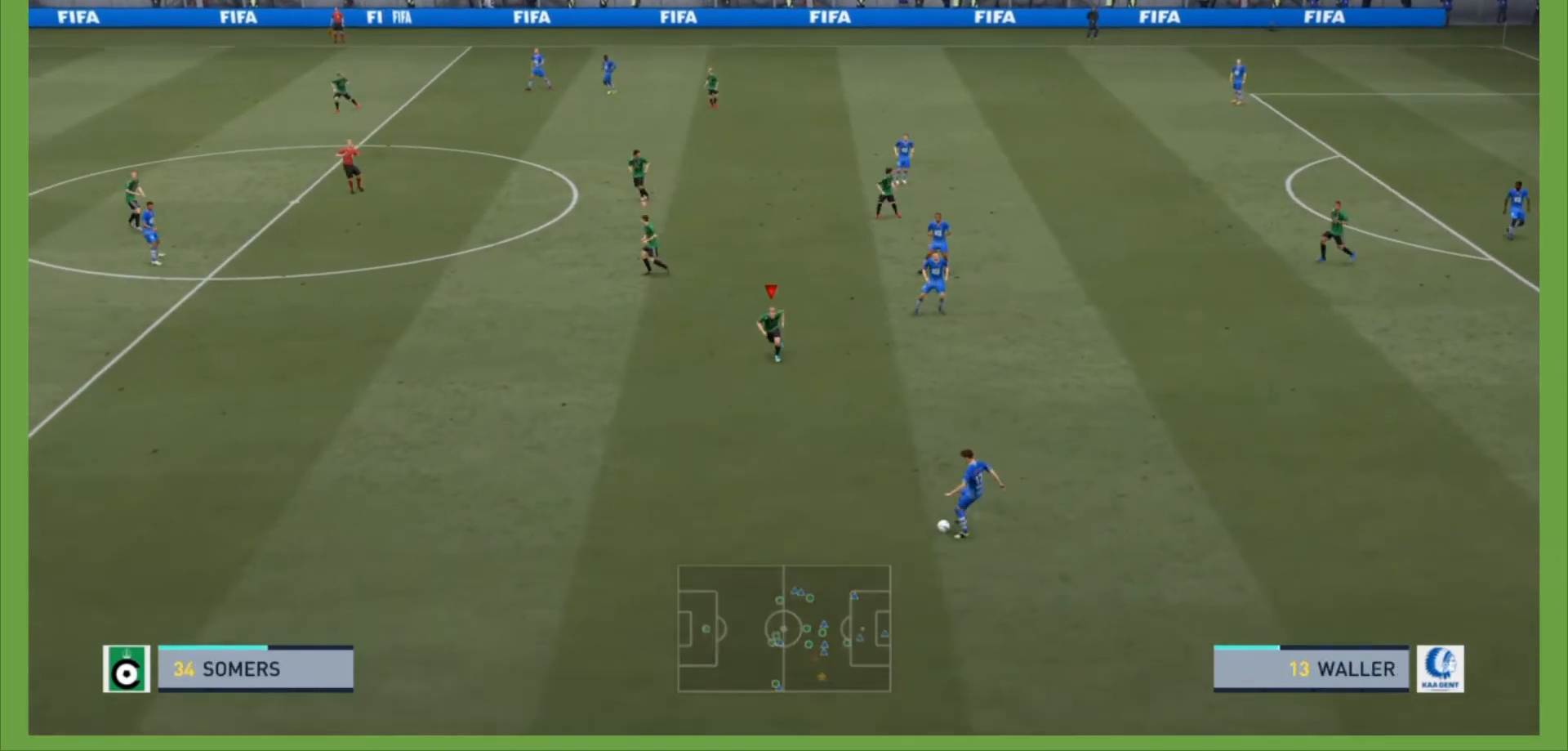
{"buttons": ["R2"], "left_stick": "down", "right_stick": "center", "events": []}
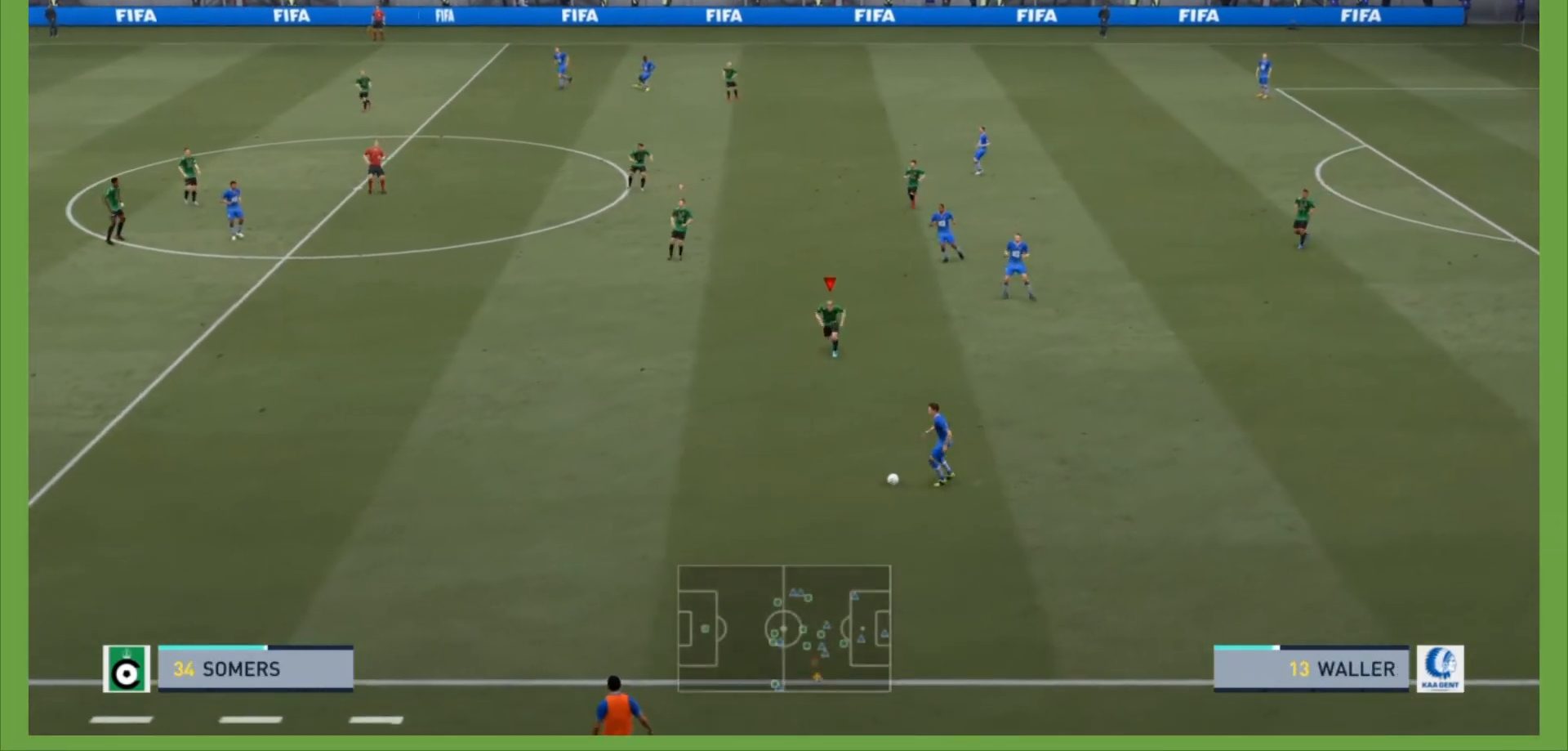
{"buttons": ["R2"], "left_stick": "down-left", "right_stick": "center", "events": [[267, "left_stick", "down-left"]]}
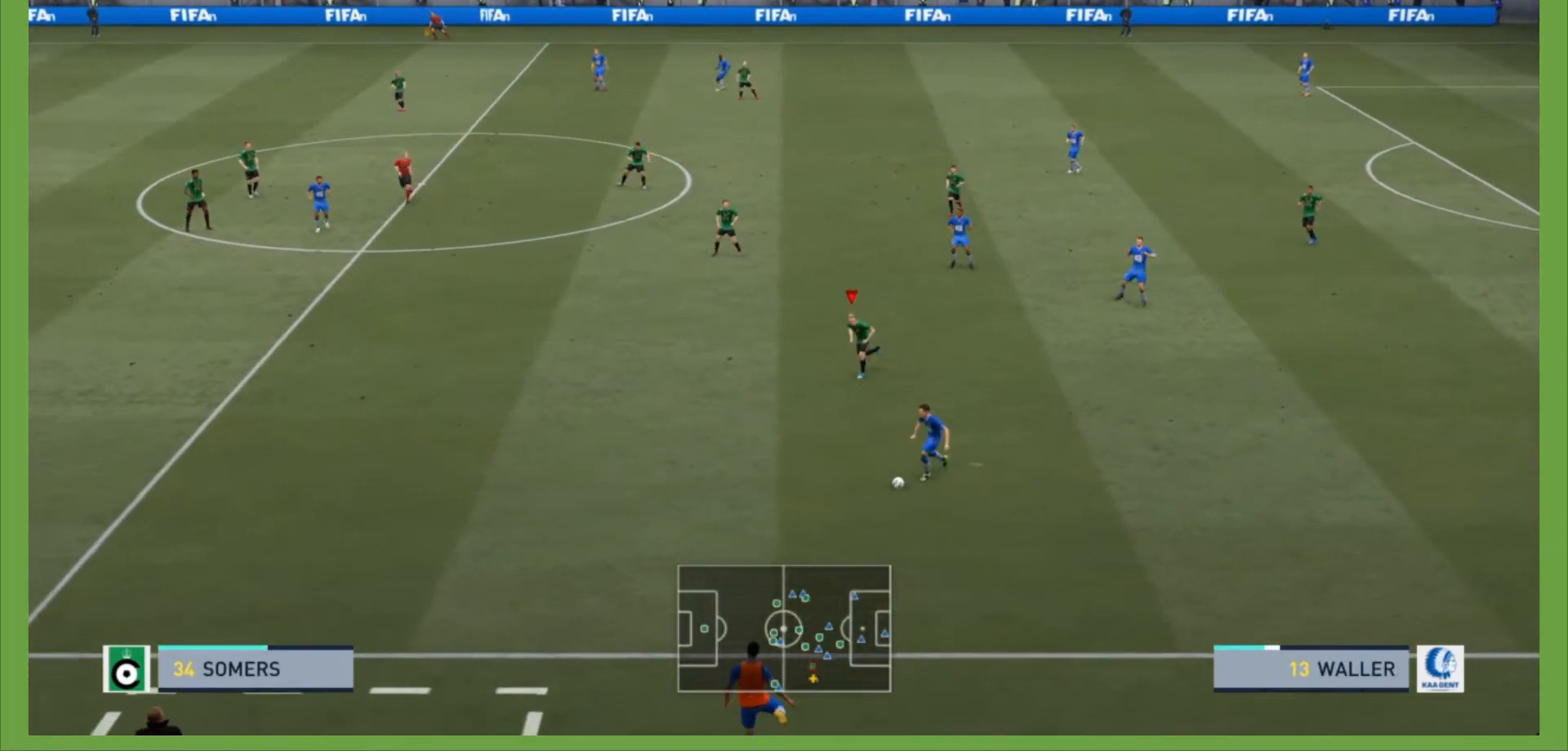
{"buttons": ["R2"], "left_stick": "down-left", "right_stick": "center", "events": []}
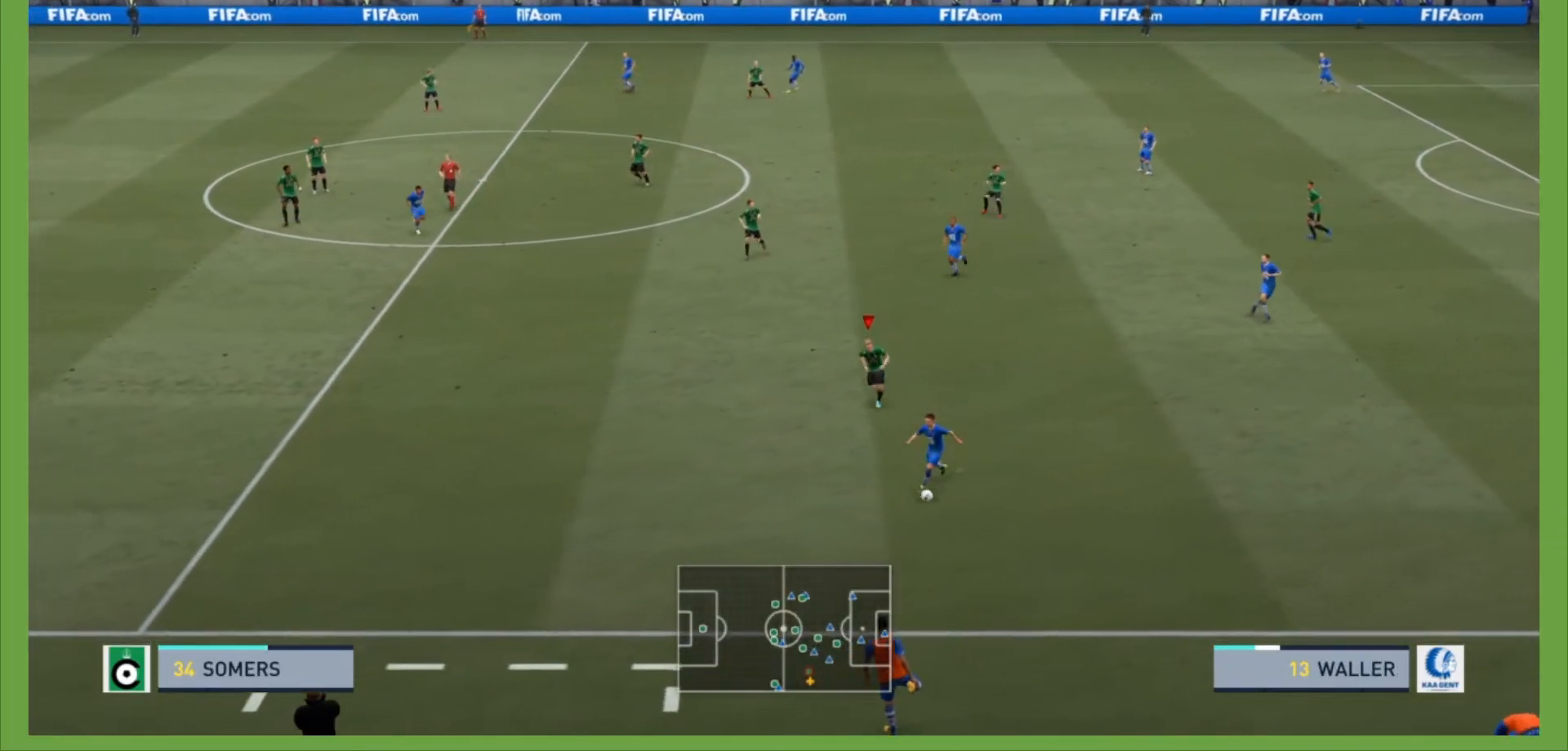
{"buttons": ["R2"], "left_stick": "down", "right_stick": "center", "events": [[367, "left_stick", "down"]]}
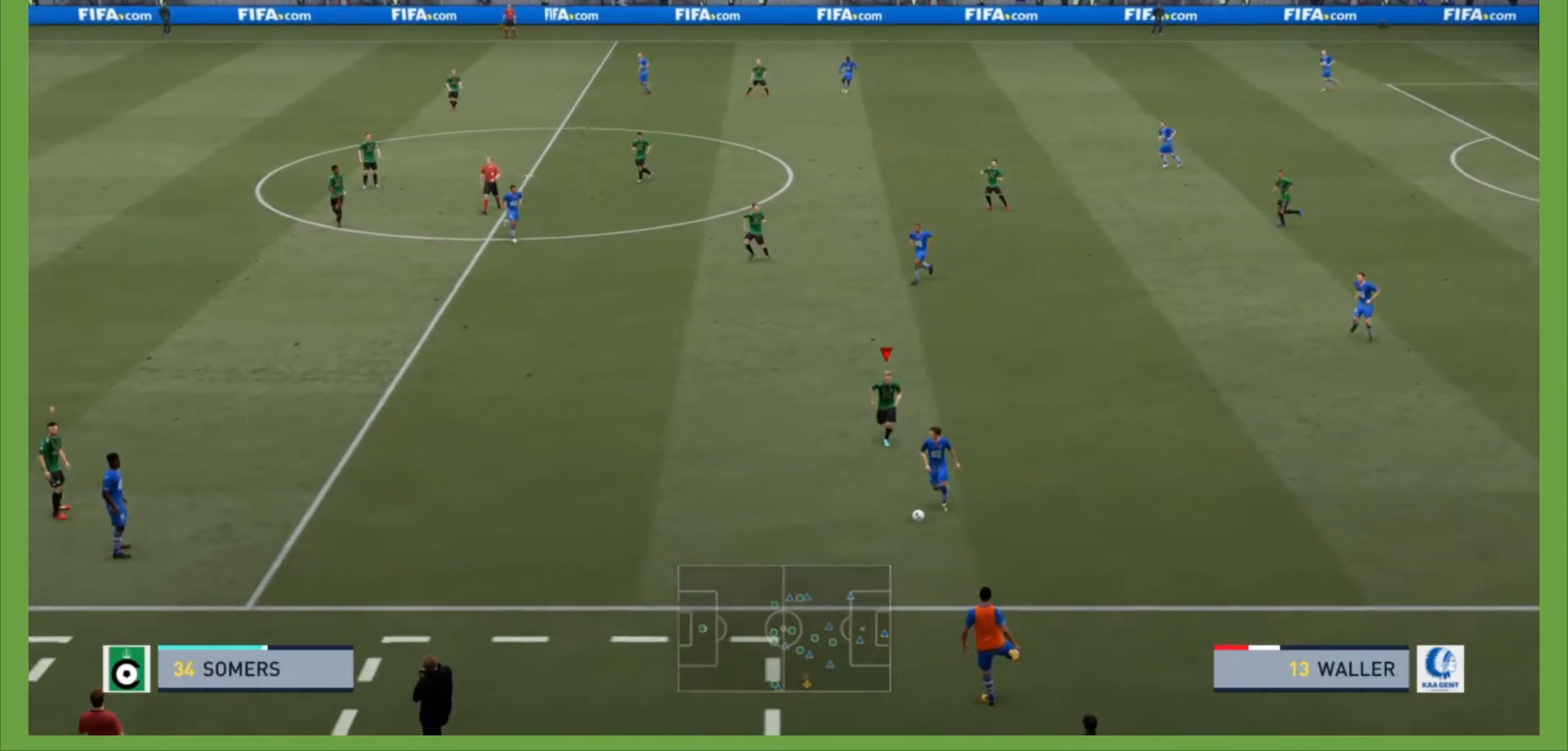
{"buttons": ["L2", "R2"], "left_stick": "down-left", "right_stick": "center", "events": [[333, "left_stick", "down-left"], [400, "L2", "down"]]}
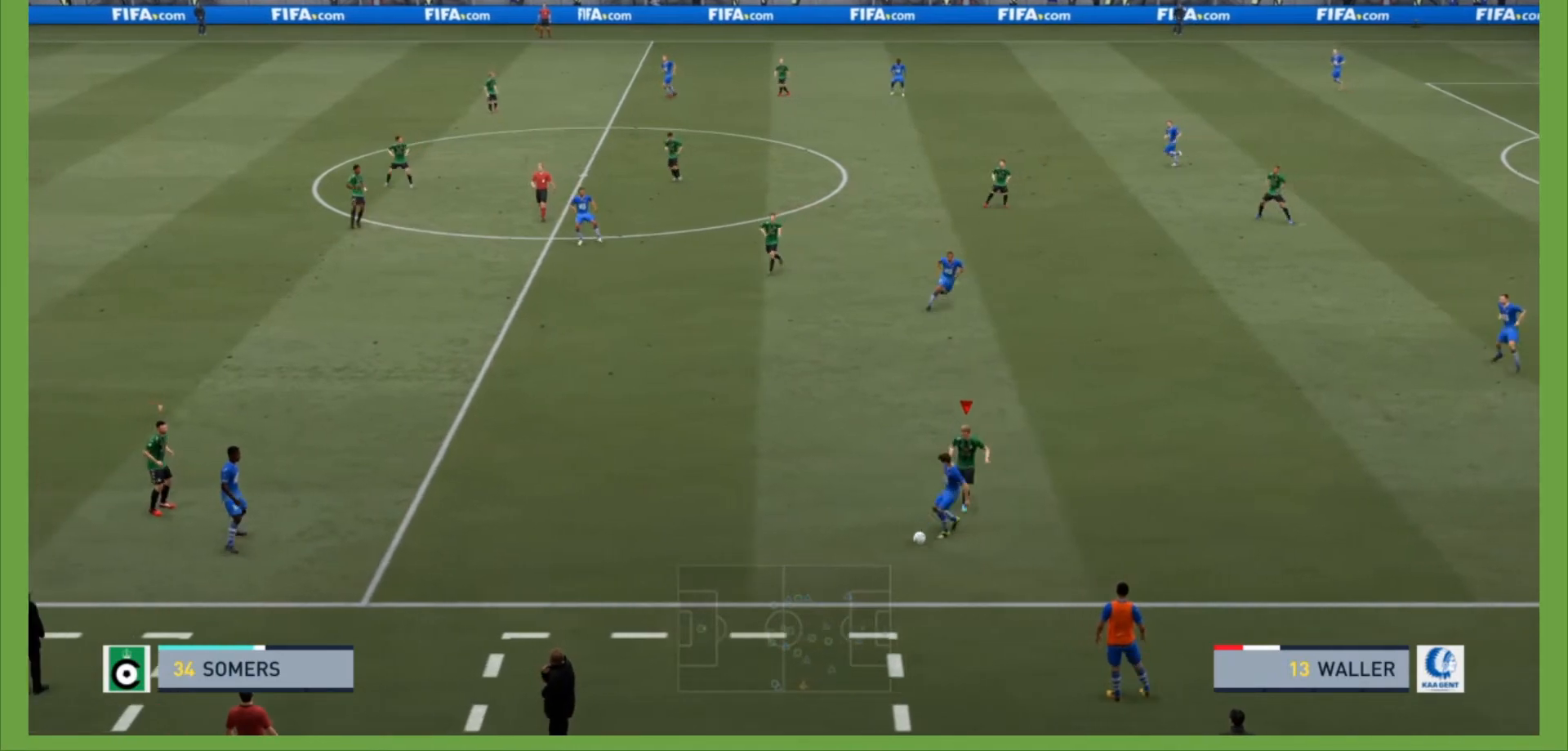
{"buttons": ["L2", "R2"], "left_stick": "left", "right_stick": "center", "events": [[333, "left_stick", "left"]]}
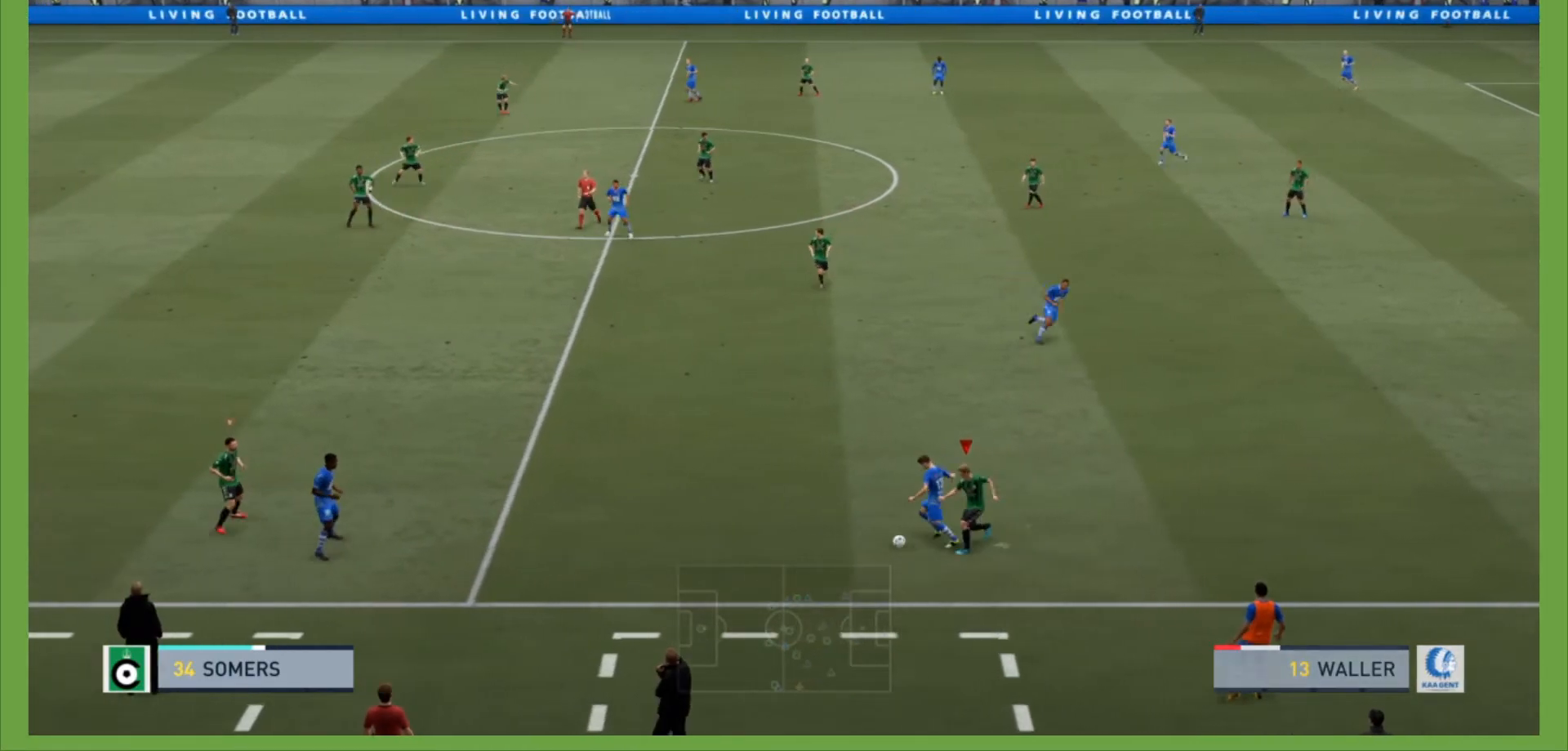
{"buttons": ["R2"], "left_stick": "left", "right_stick": "center", "events": [[100, "L2", "up"]]}
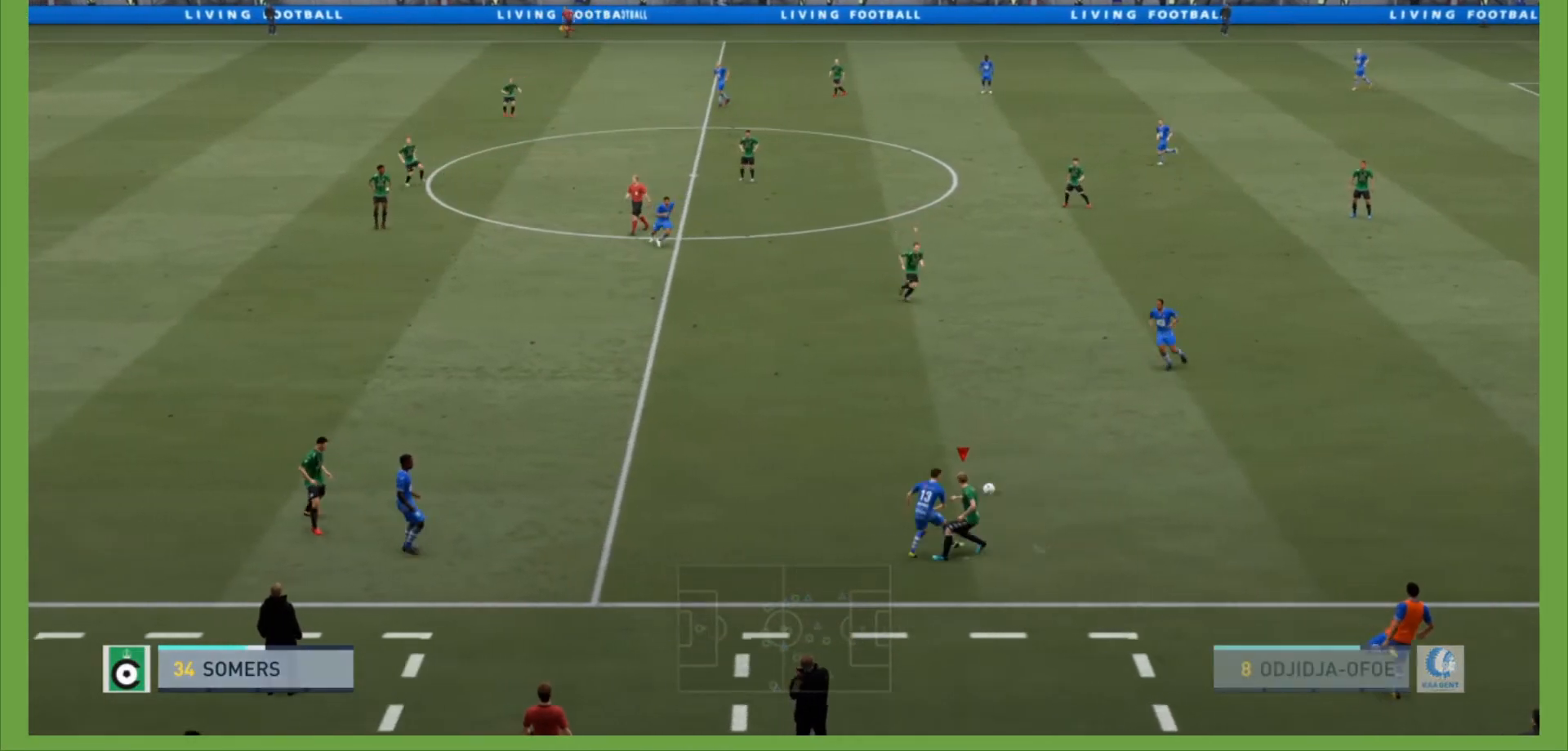
{"buttons": ["R2"], "left_stick": "up-left", "right_stick": "center", "events": [[233, "left_stick", "up-left"]]}
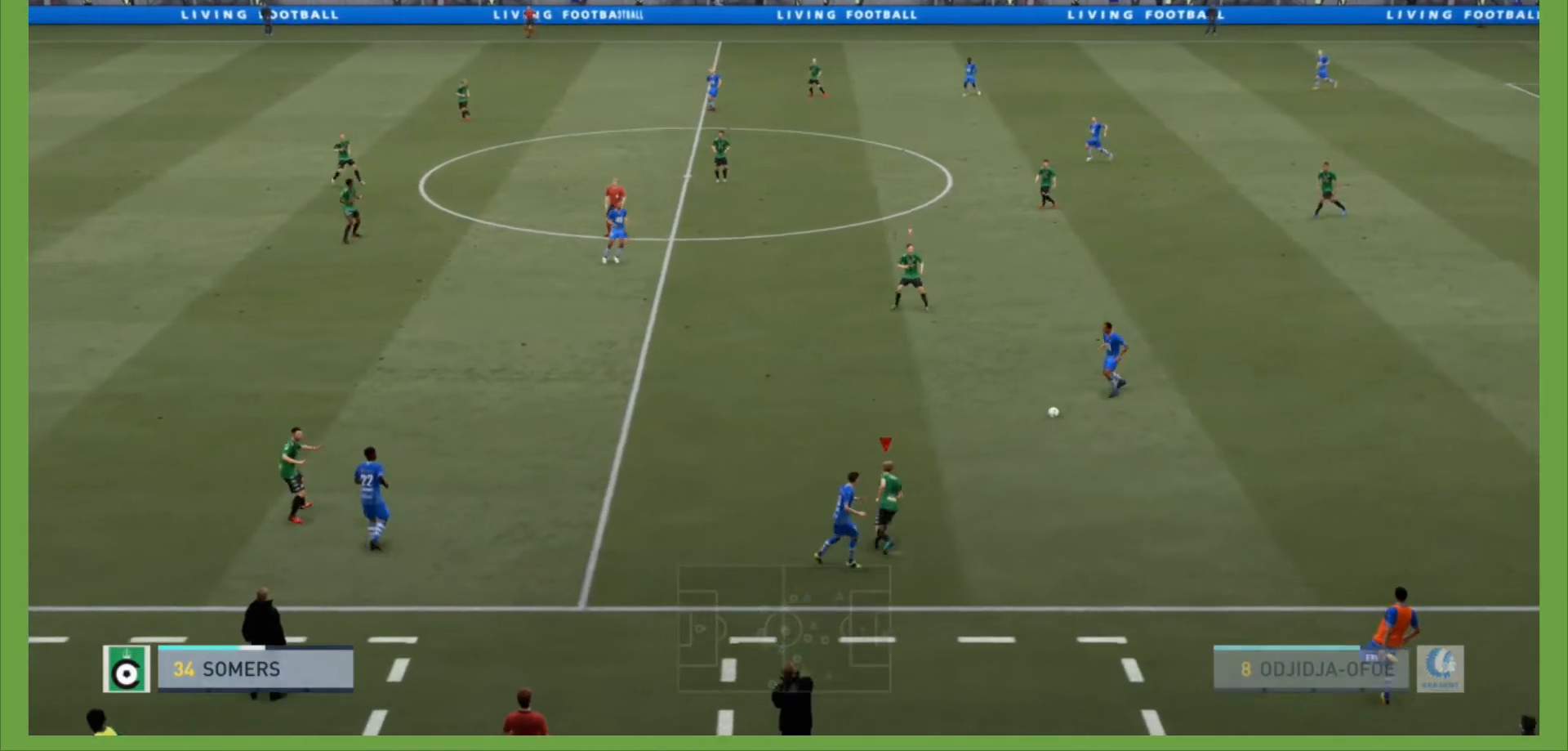
{"buttons": ["R2"], "left_stick": "up-left", "right_stick": "center", "events": []}
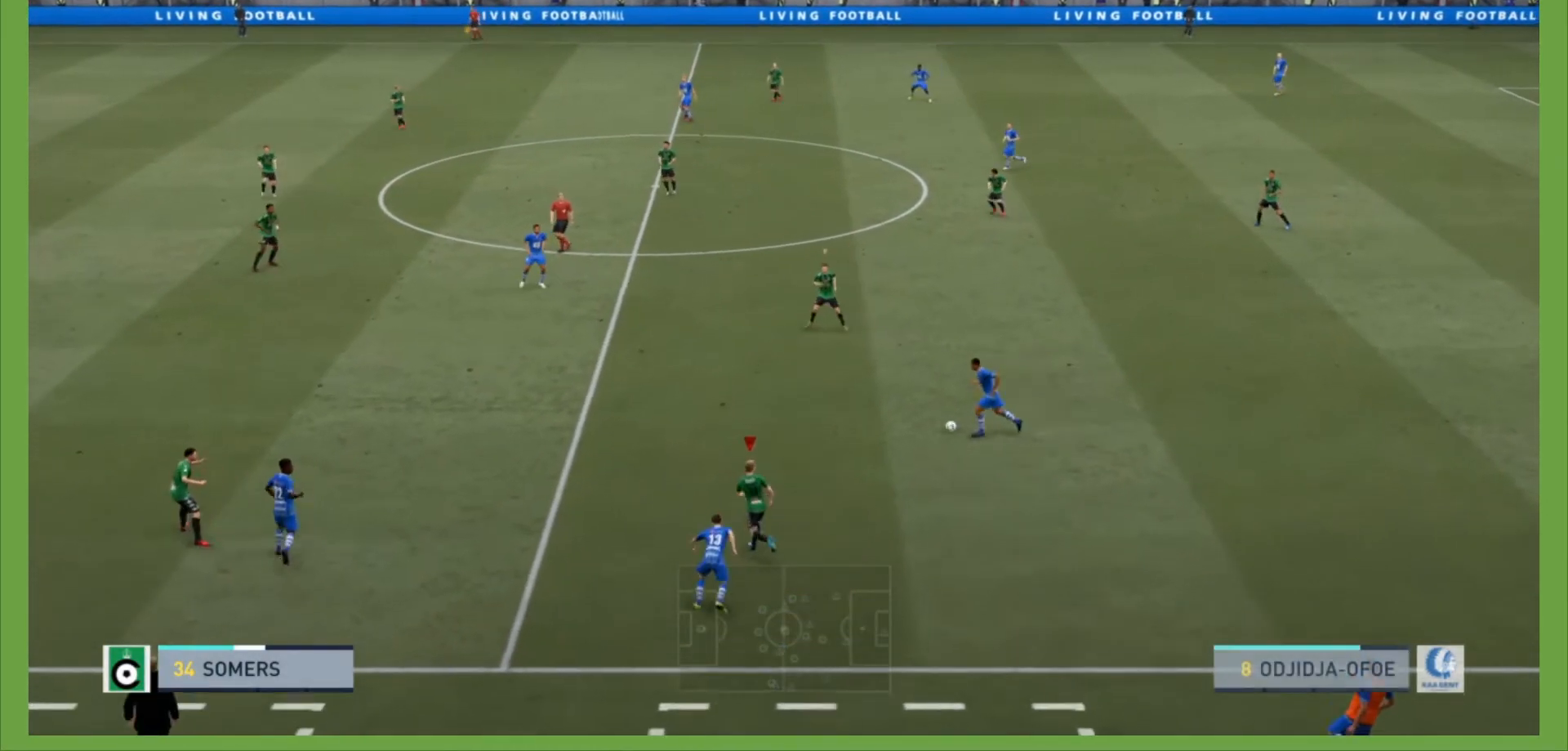
{"buttons": ["R2"], "left_stick": "up-left", "right_stick": "center", "events": []}
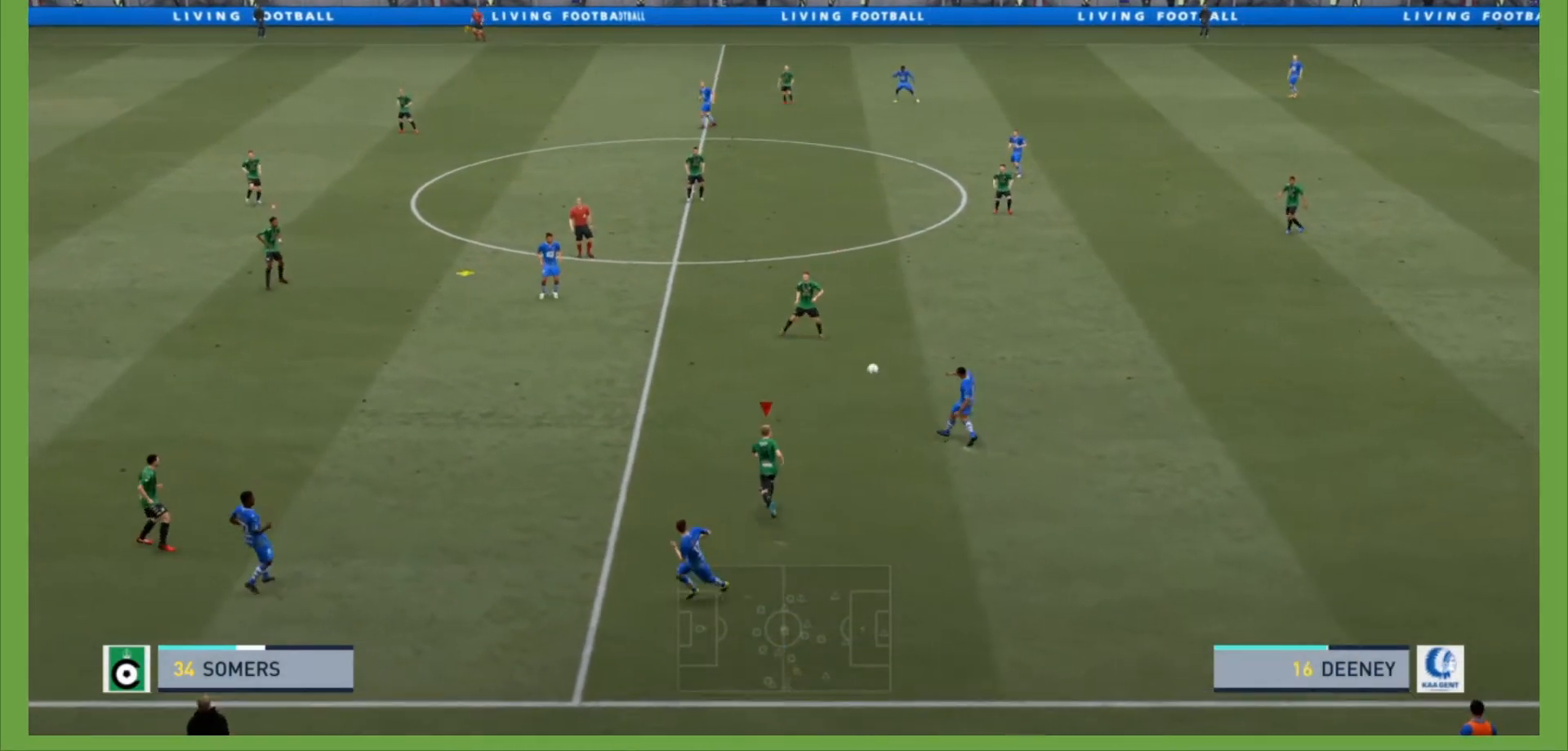
{"buttons": ["R2"], "left_stick": "up", "right_stick": "center", "events": [[367, "left_stick", "up"]]}
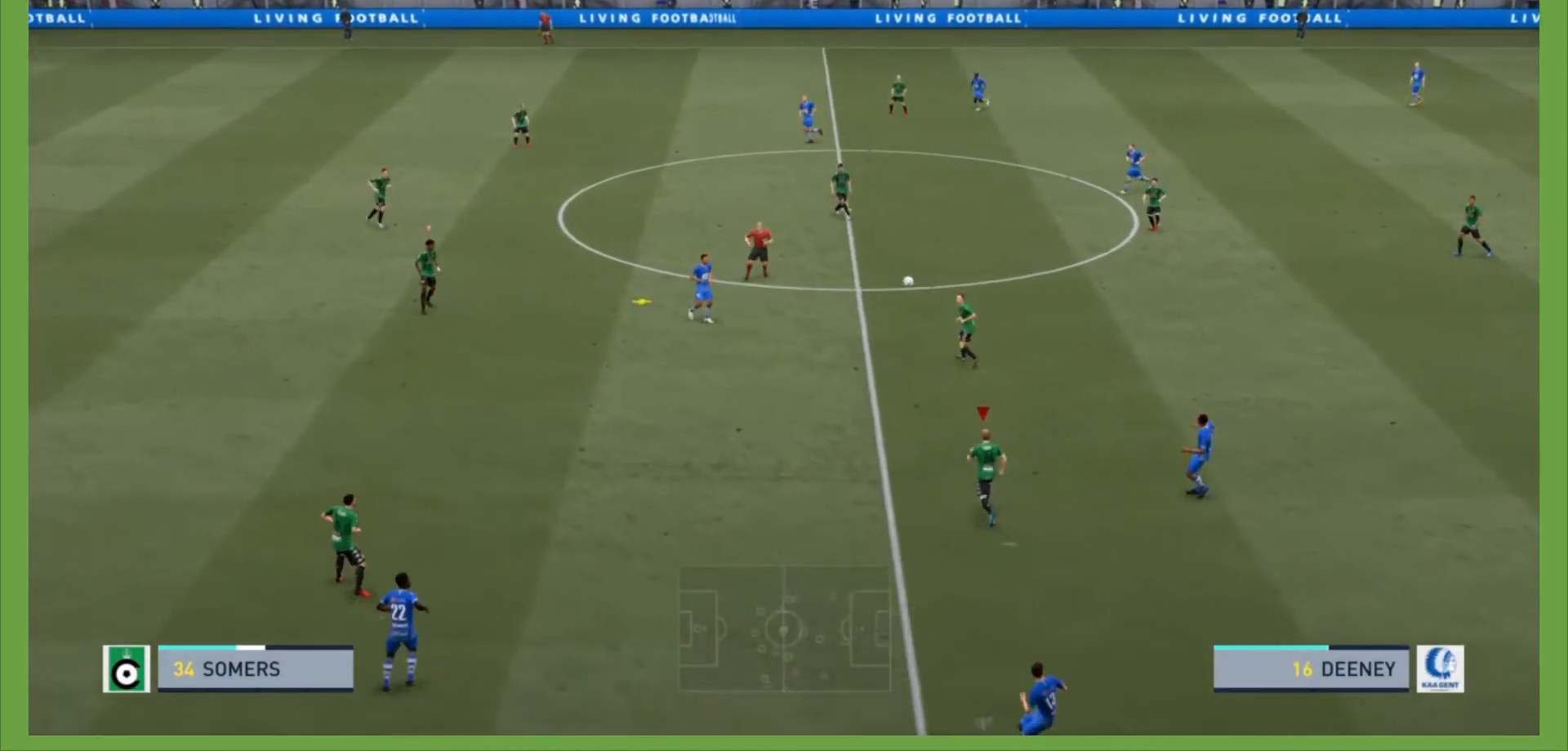
{"buttons": ["R2"], "left_stick": "right", "right_stick": "center", "events": [[33, "left_stick", "up-right"], [200, "left_stick", "right"], [333, "R2", "up"], [400, "R2", "down"]]}
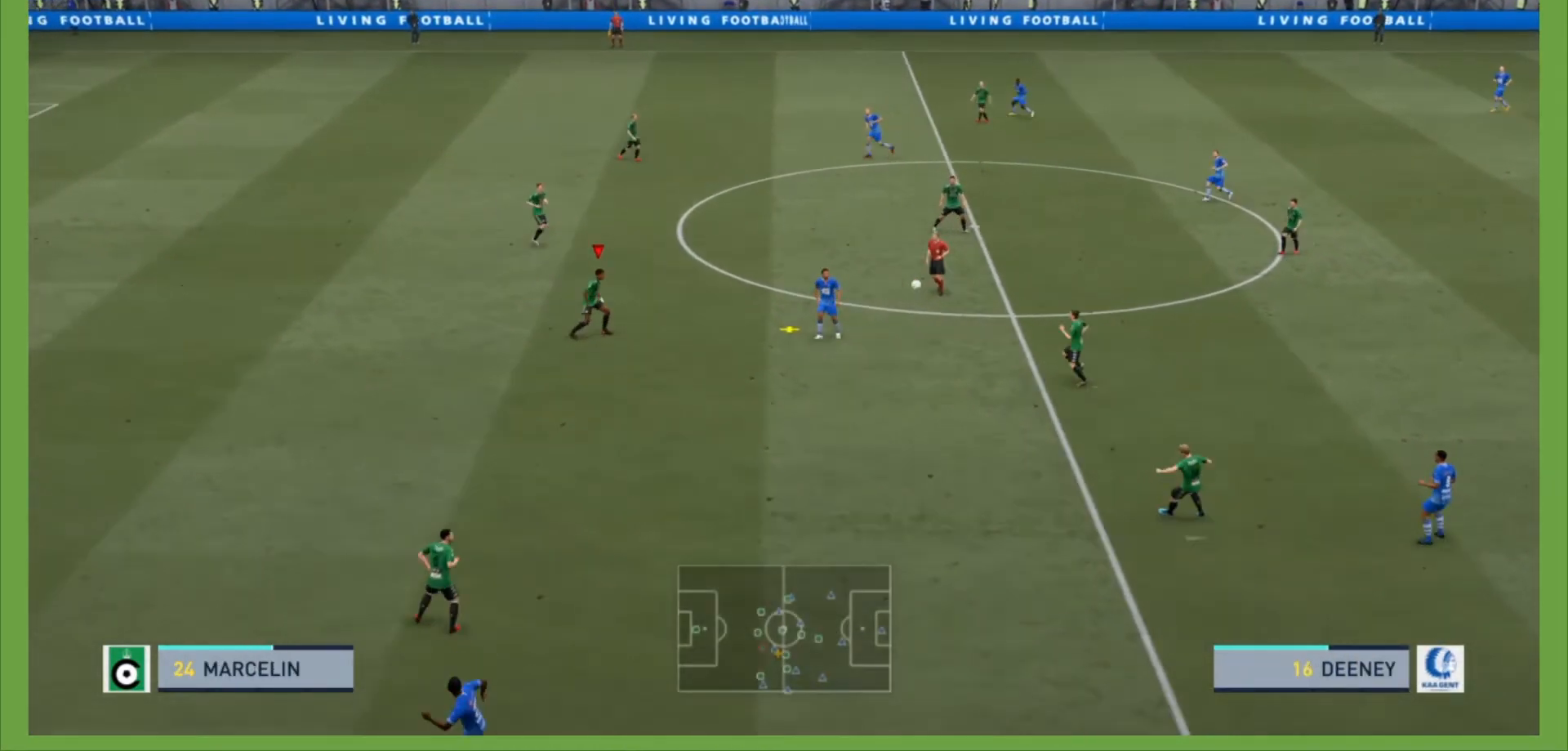
{"buttons": ["R2"], "left_stick": "right", "right_stick": "center", "events": [[33, "L1", "down"], [167, "L1", "up"]]}